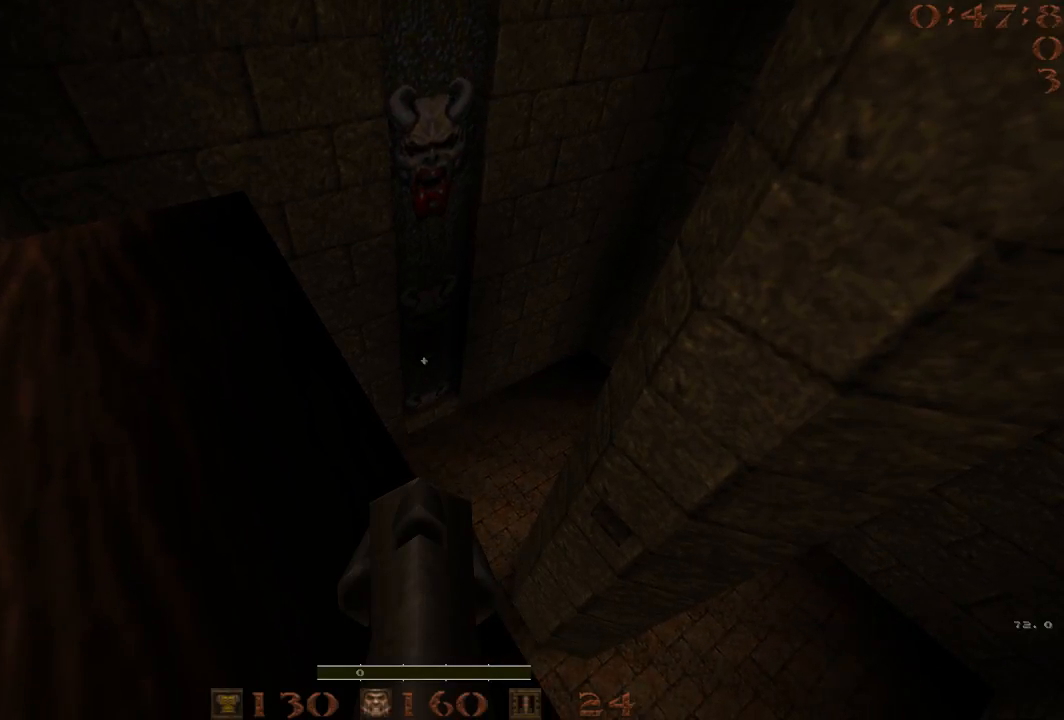
Gameplay with keyboard; each line is a JSON object with the keys held at the frame after it. "events" lists presses ("down") and releases ("up") of "1", "2", "3", "4", "5", "a", "b", "c", "d", "e", "f", "g", "q", "r", "s", "shift", "space", "t", "tab", "v", "w", "x" and "z" between this image and that frame as [ms after this image, input, new state], when the widget could be followed in between. No other keys are recorded. Mouse input is not recorded.
{"keys": [], "events": [[233, "a", "down"], [283, "a", "up"], [367, "w", "down"], [467, "w", "up"]]}
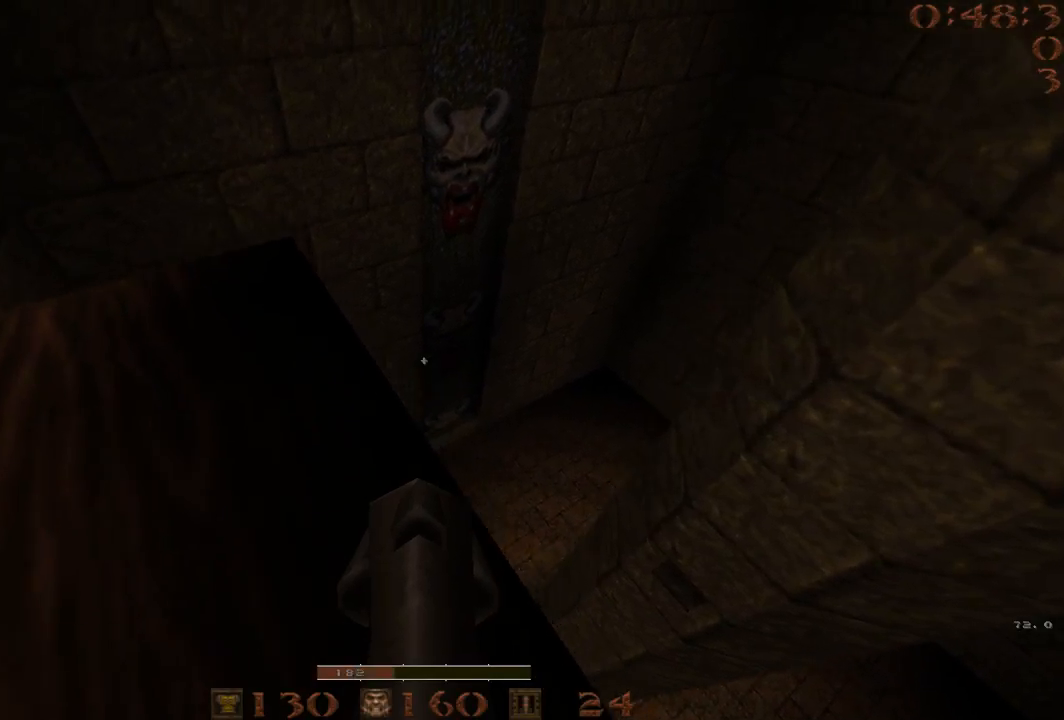
{"keys": [], "events": [[100, "d", "down"], [150, "d", "up"]]}
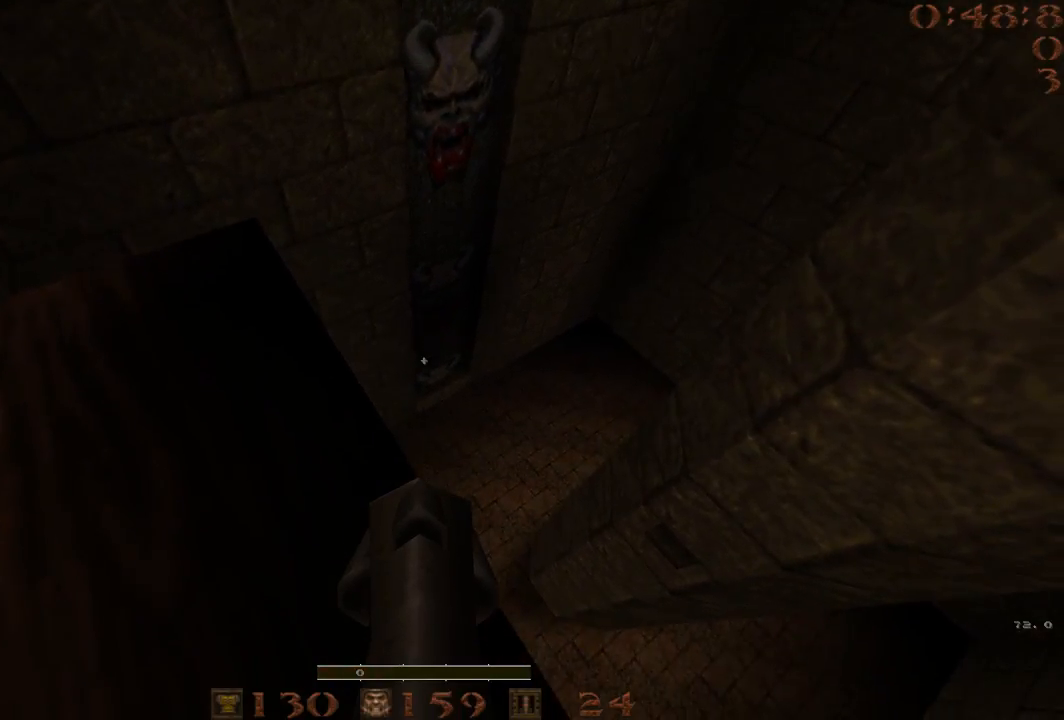
{"keys": [], "events": []}
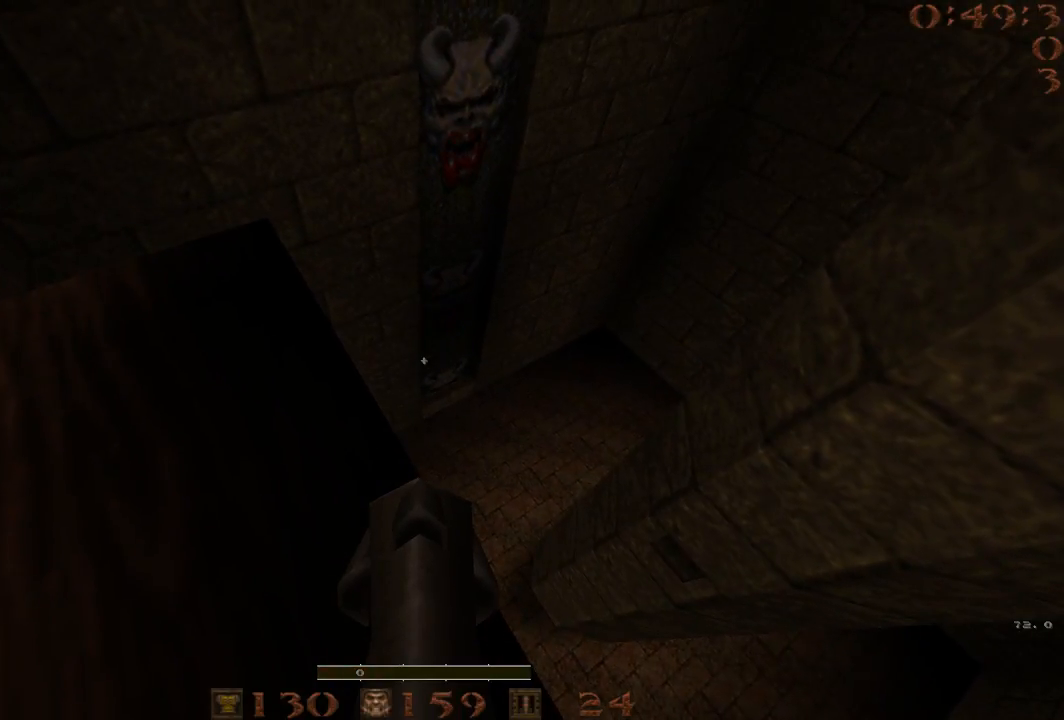
{"keys": [], "events": []}
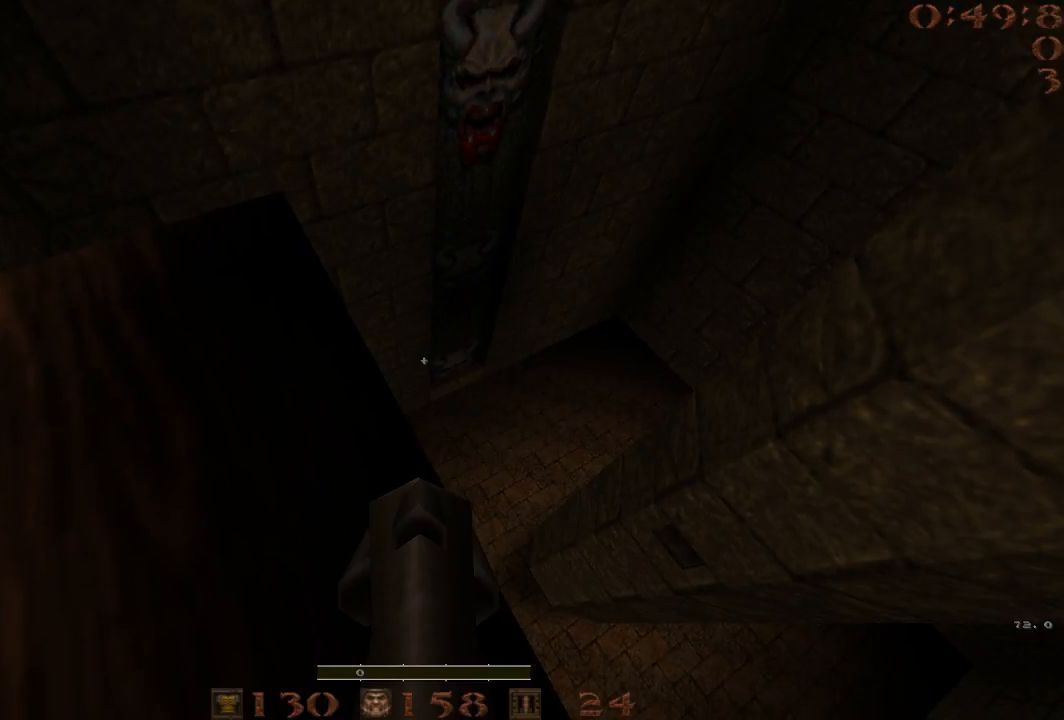
{"keys": ["d", "w"], "events": [[333, "w", "down"], [433, "d", "down"]]}
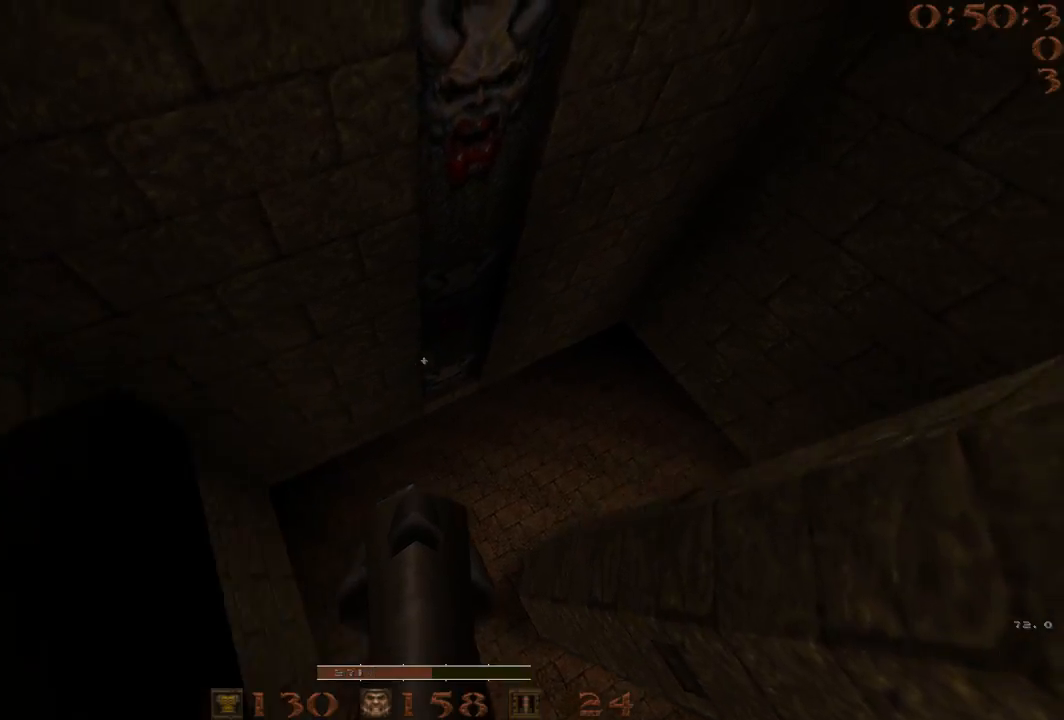
{"keys": ["a"], "events": [[33, "w", "up"], [267, "a", "down"], [267, "d", "up"]]}
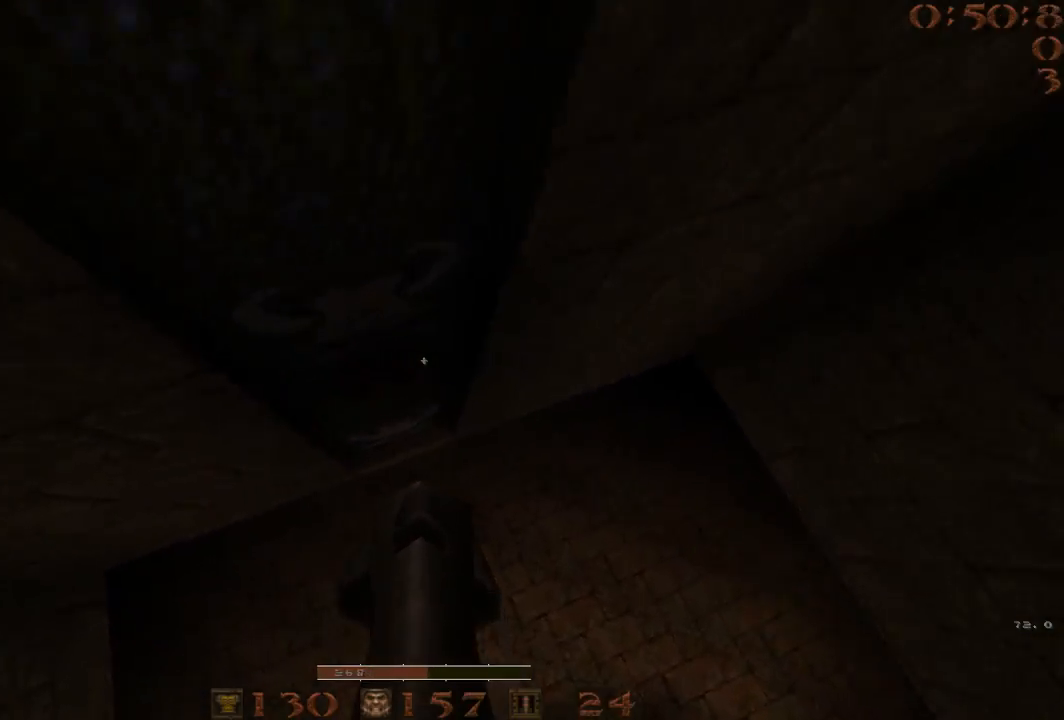
{"keys": [], "events": [[33, "a", "up"], [33, "w", "down"], [317, "a", "down"], [367, "a", "up"], [500, "w", "up"]]}
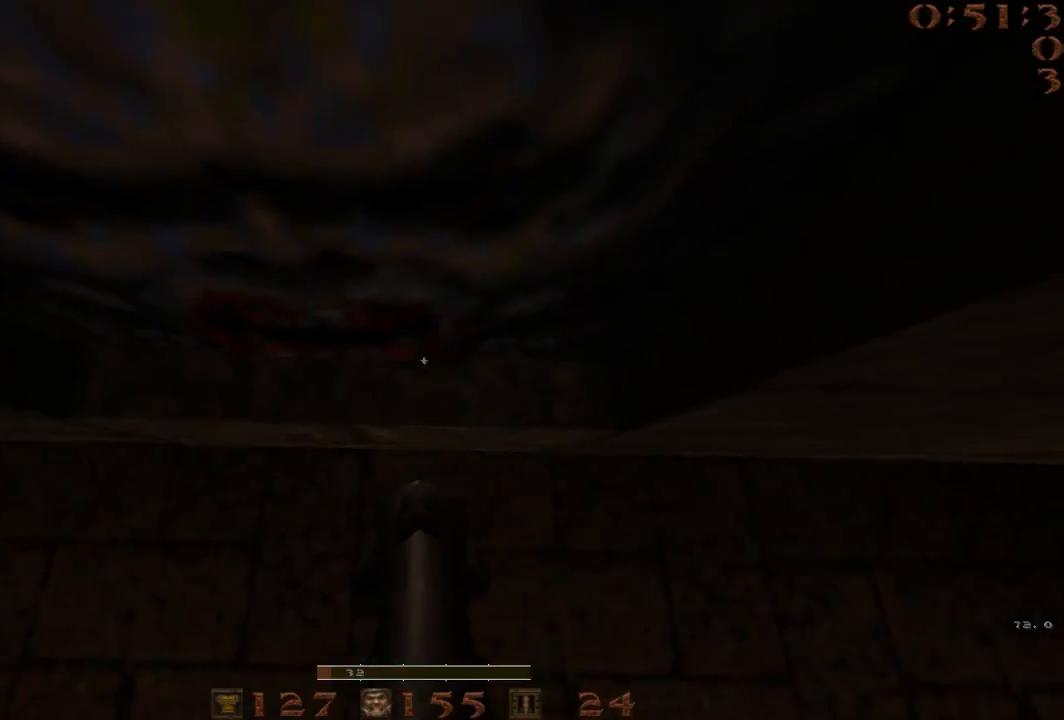
{"keys": [], "events": []}
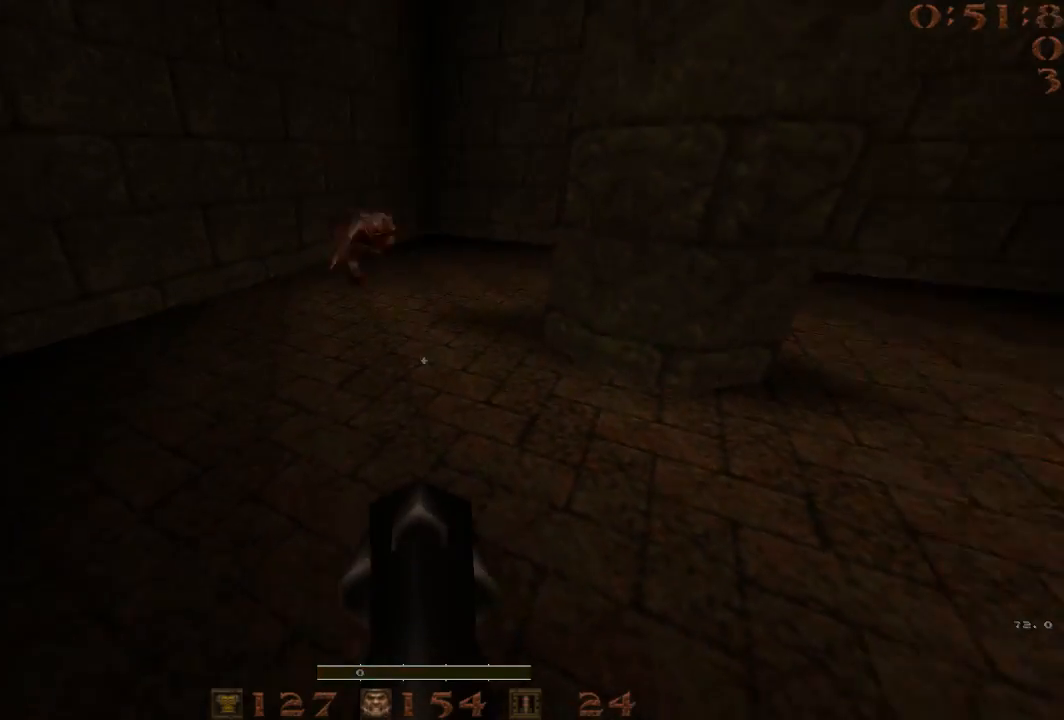
{"keys": ["d"], "events": [[350, "s", "down"], [400, "d", "down"], [450, "s", "up"]]}
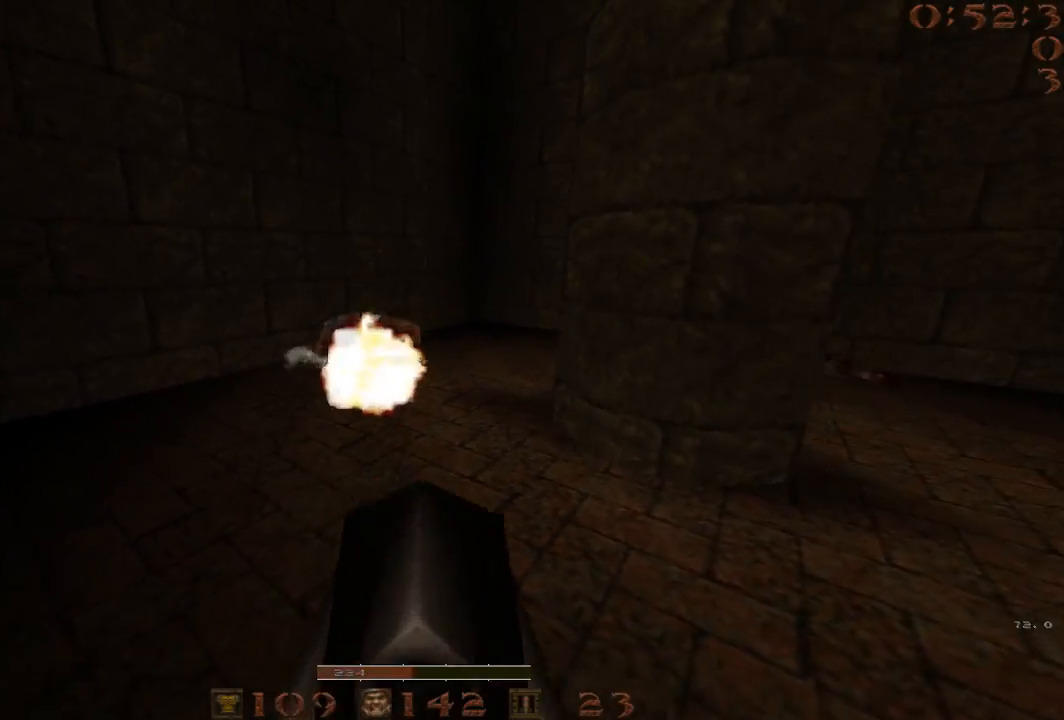
{"keys": ["s"], "events": [[217, "s", "down"], [500, "d", "up"]]}
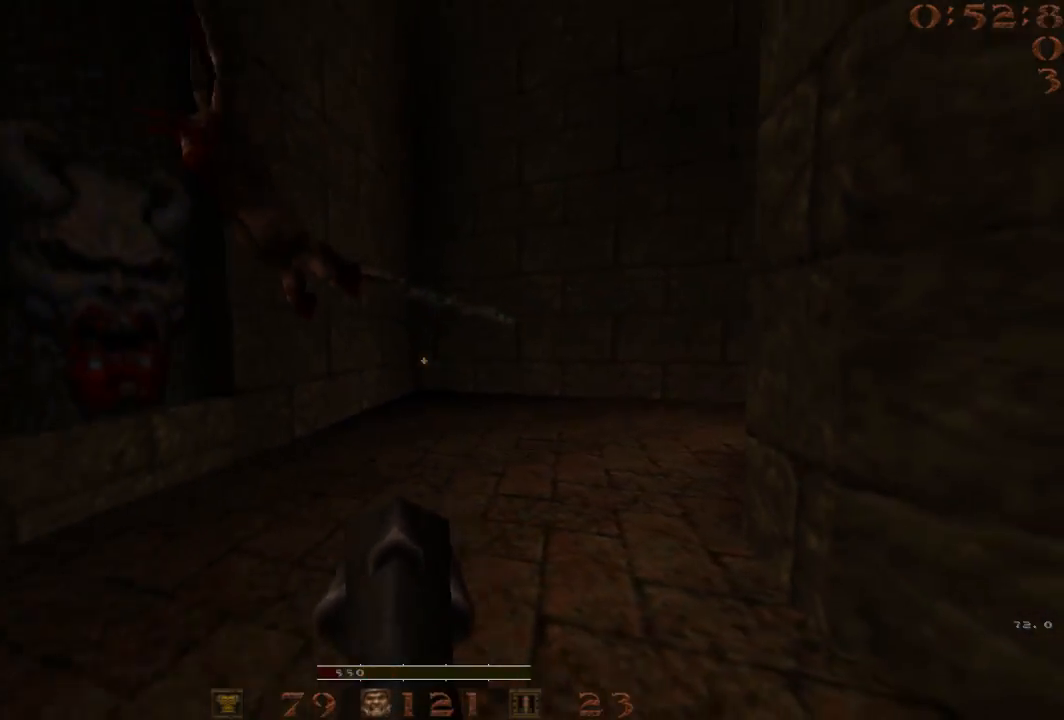
{"keys": ["d"], "events": [[150, "3", "down"], [200, "3", "up"], [283, "d", "down"], [383, "s", "up"]]}
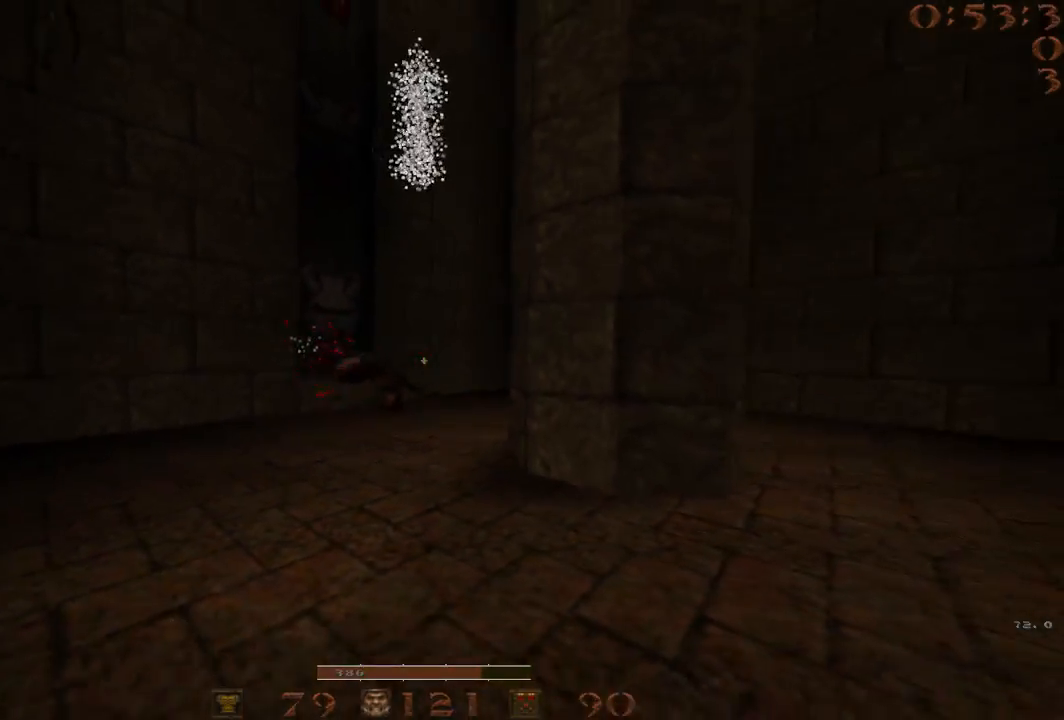
{"keys": ["d"], "events": [[167, "d", "up"], [167, "s", "down"], [250, "f", "down"], [350, "f", "up"], [450, "d", "down"], [483, "s", "up"]]}
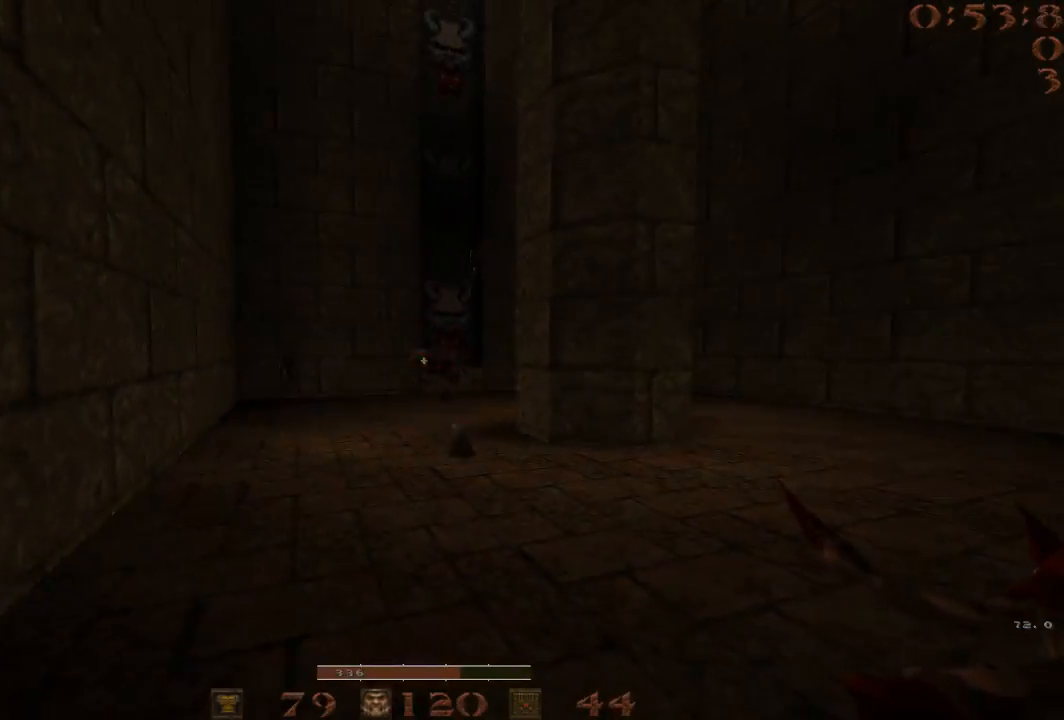
{"keys": ["s"], "events": [[217, "q", "down"], [317, "q", "up"], [367, "d", "up"], [367, "s", "down"]]}
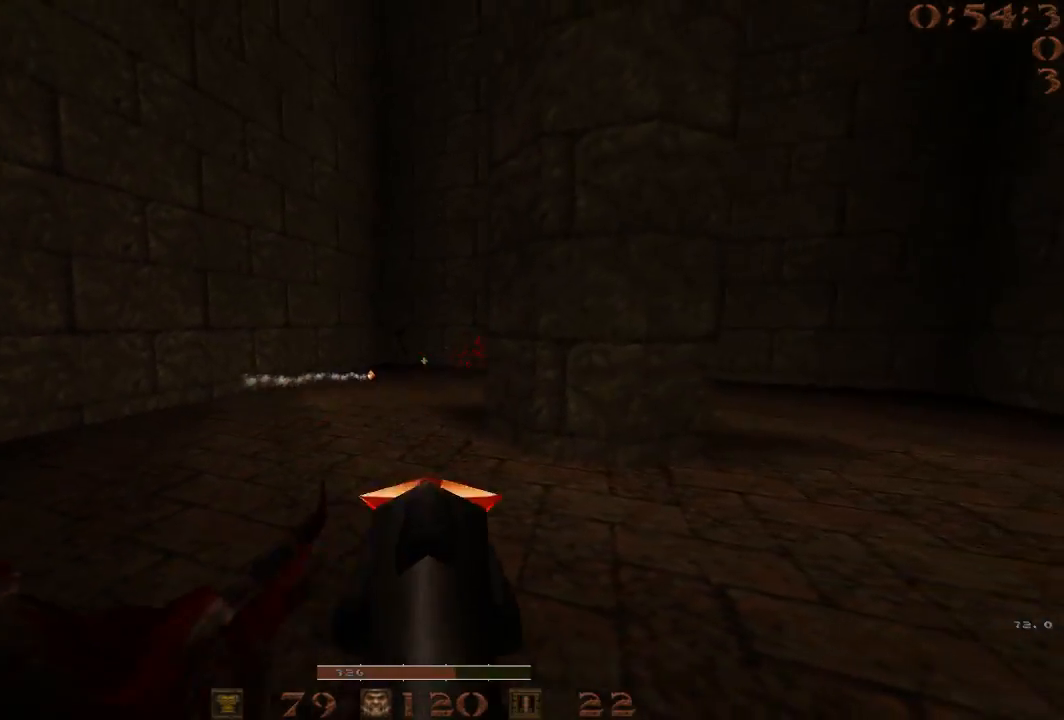
{"keys": ["a"], "events": [[150, "d", "down"], [183, "s", "up"], [233, "d", "up"], [383, "s", "down"], [417, "f", "down"], [467, "a", "down"], [467, "f", "up"], [467, "s", "up"]]}
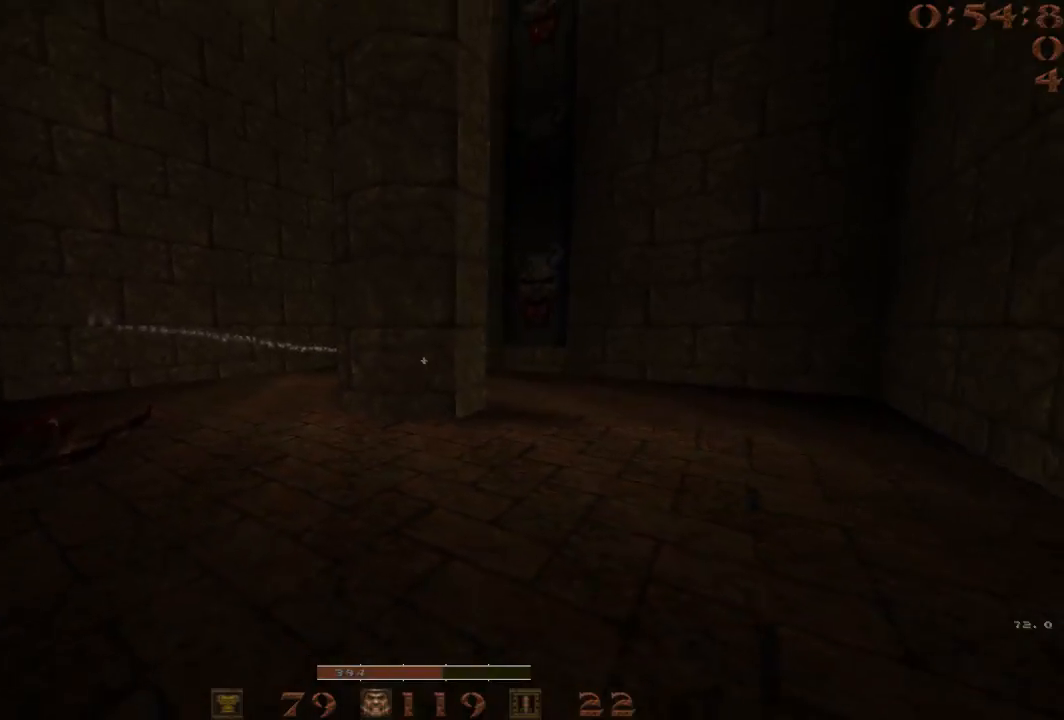
{"keys": ["a"], "events": [[117, "a", "up"], [117, "d", "down"], [167, "s", "down"], [433, "d", "up"], [433, "s", "up"], [483, "a", "down"]]}
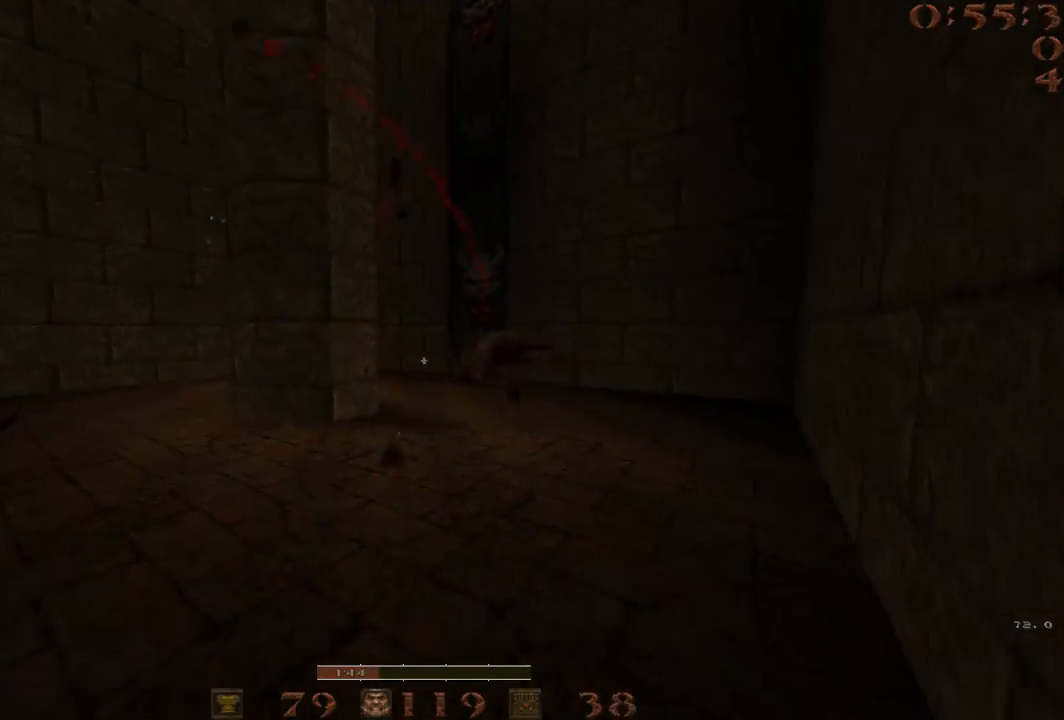
{"keys": ["a"], "events": []}
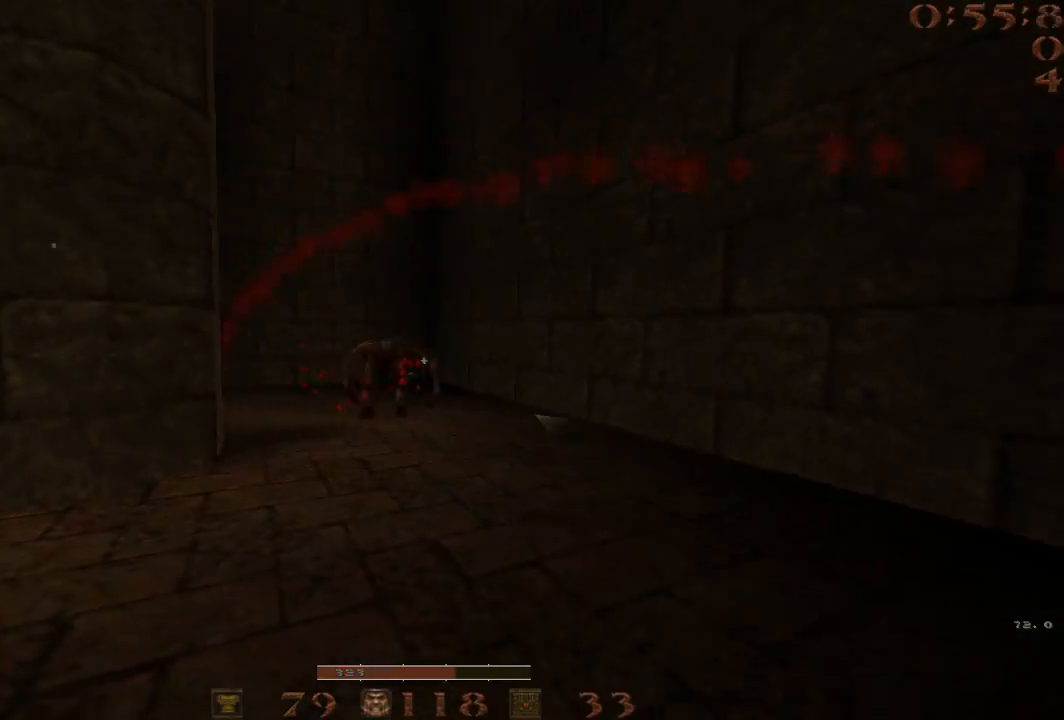
{"keys": ["a", "s"], "events": [[50, "s", "down"]]}
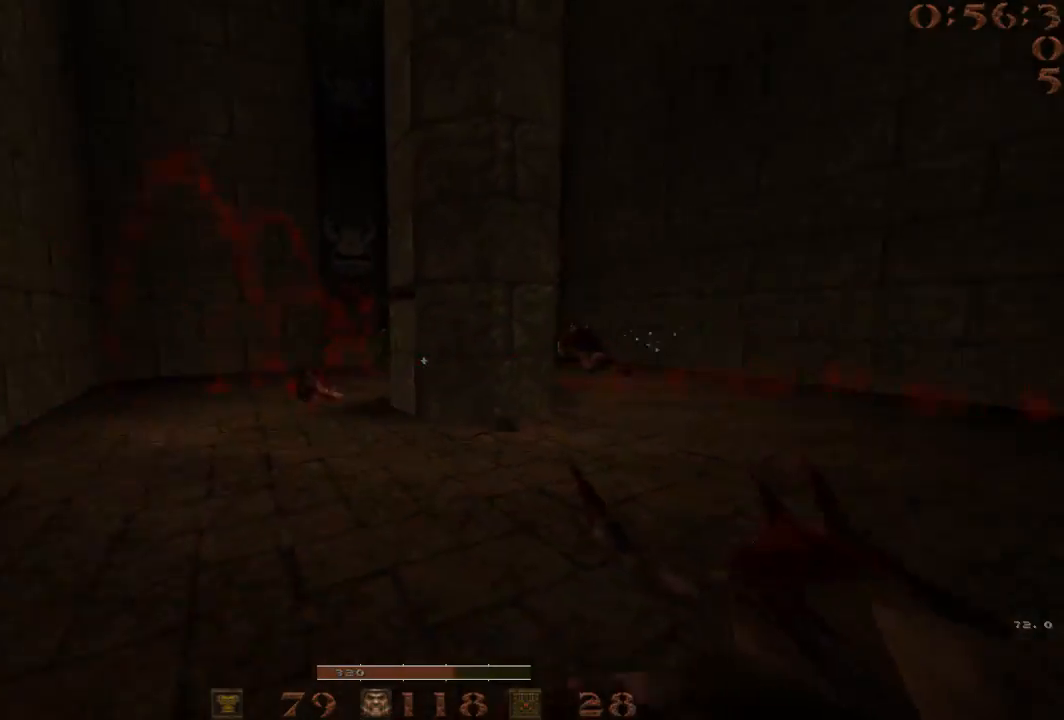
{"keys": [], "events": [[117, "s", "up"], [200, "a", "up"], [200, "w", "down"], [483, "w", "up"]]}
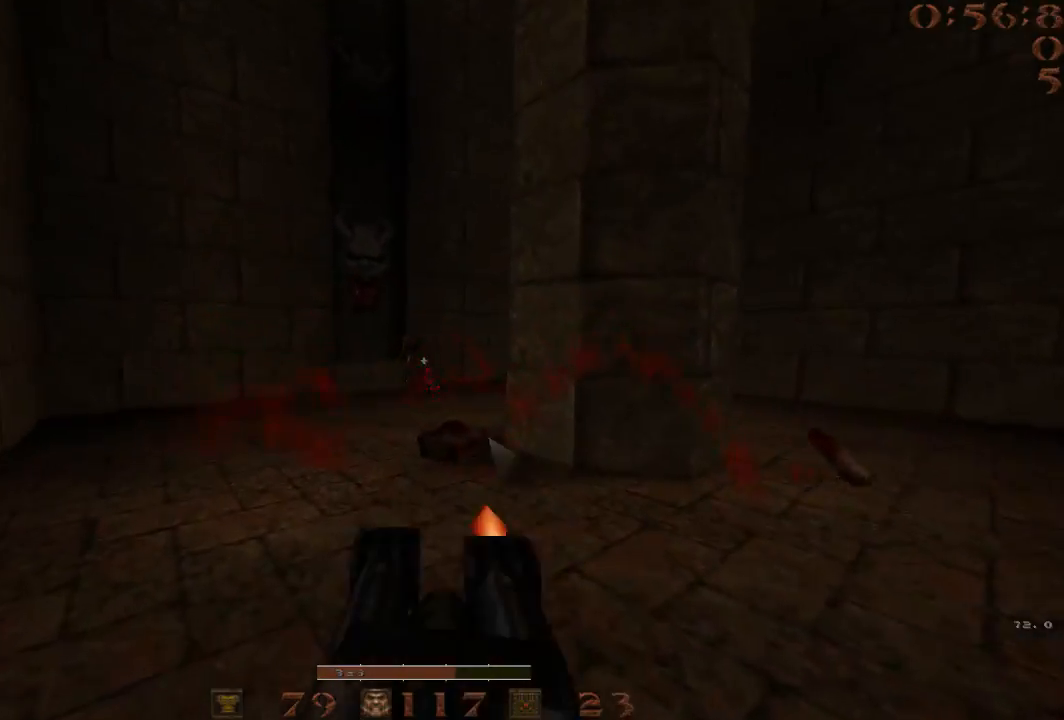
{"keys": [], "events": [[33, "q", "down"], [83, "q", "up"], [167, "s", "down"], [317, "s", "up"]]}
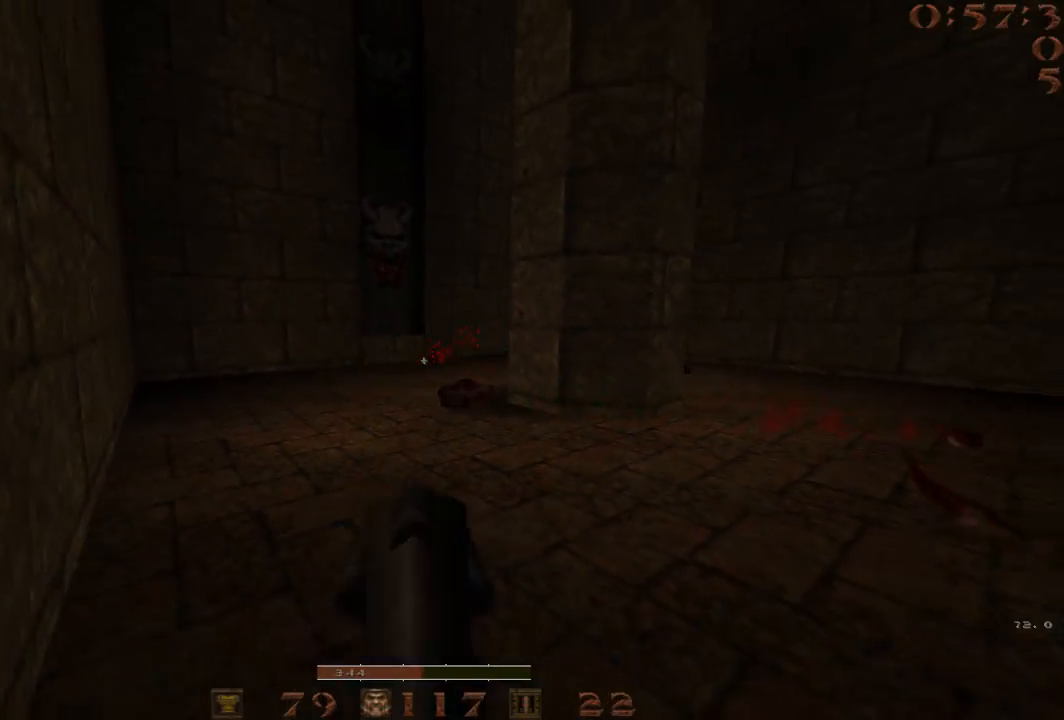
{"keys": [], "events": [[50, "q", "down"], [133, "q", "up"], [133, "w", "down"], [283, "w", "up"], [367, "a", "down"], [417, "s", "down"], [467, "a", "up"], [467, "s", "up"]]}
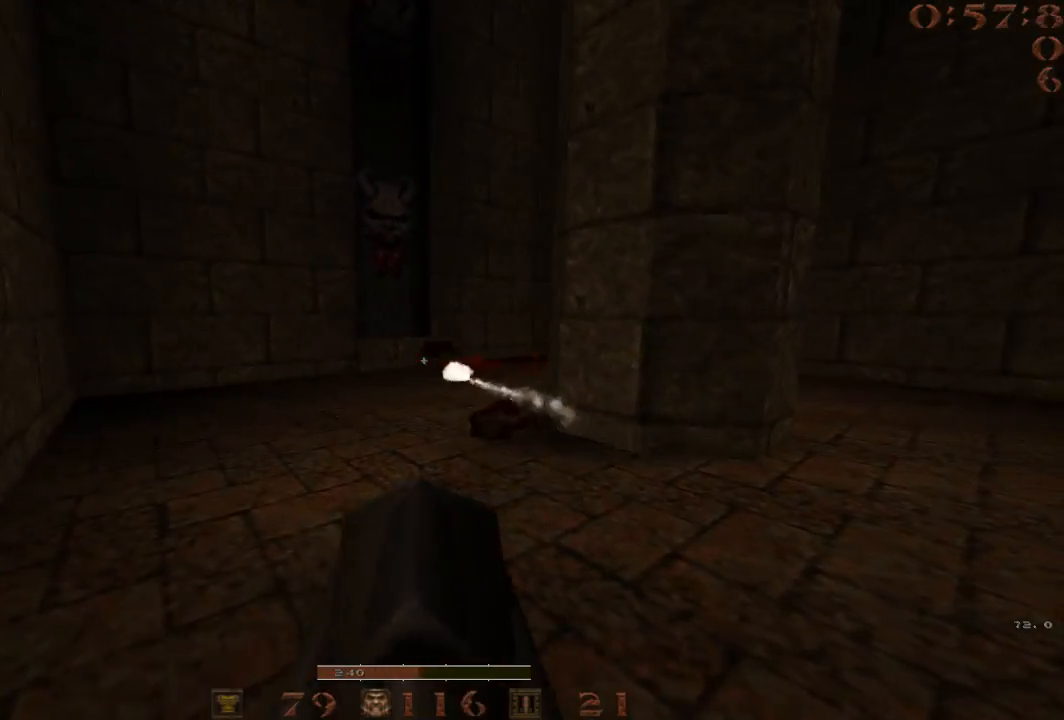
{"keys": ["a", "w"], "events": [[200, "w", "down"], [483, "a", "down"]]}
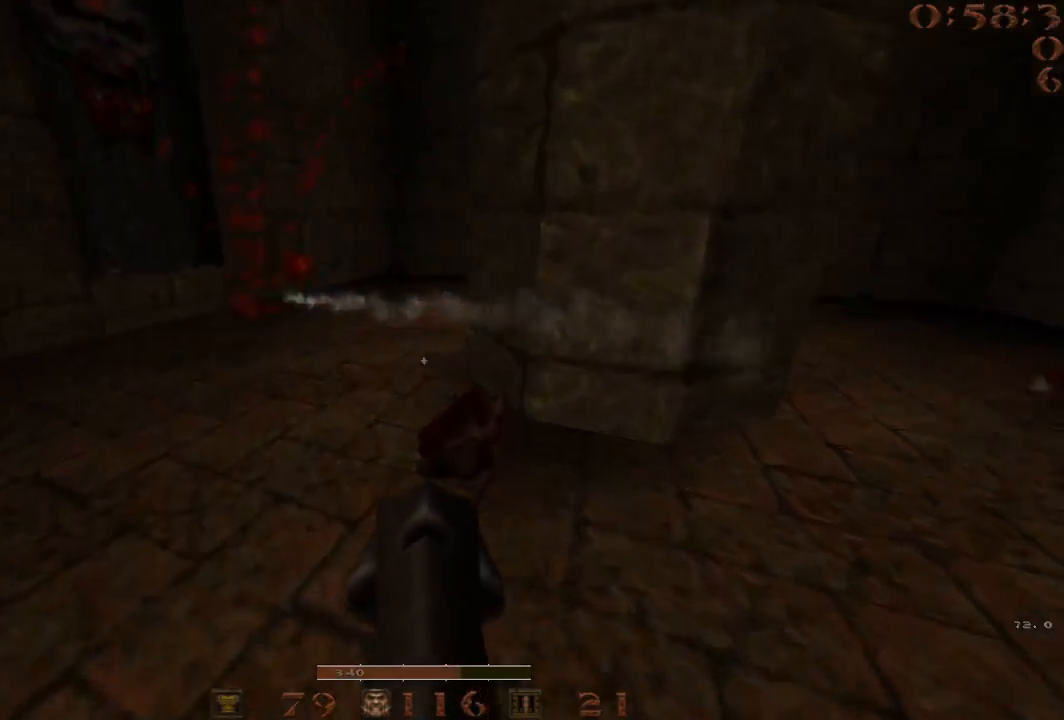
{"keys": ["a"], "events": [[83, "space", "down"], [167, "d", "down"], [217, "a", "up"], [217, "w", "up"], [267, "space", "up"], [400, "a", "down"], [450, "d", "up"]]}
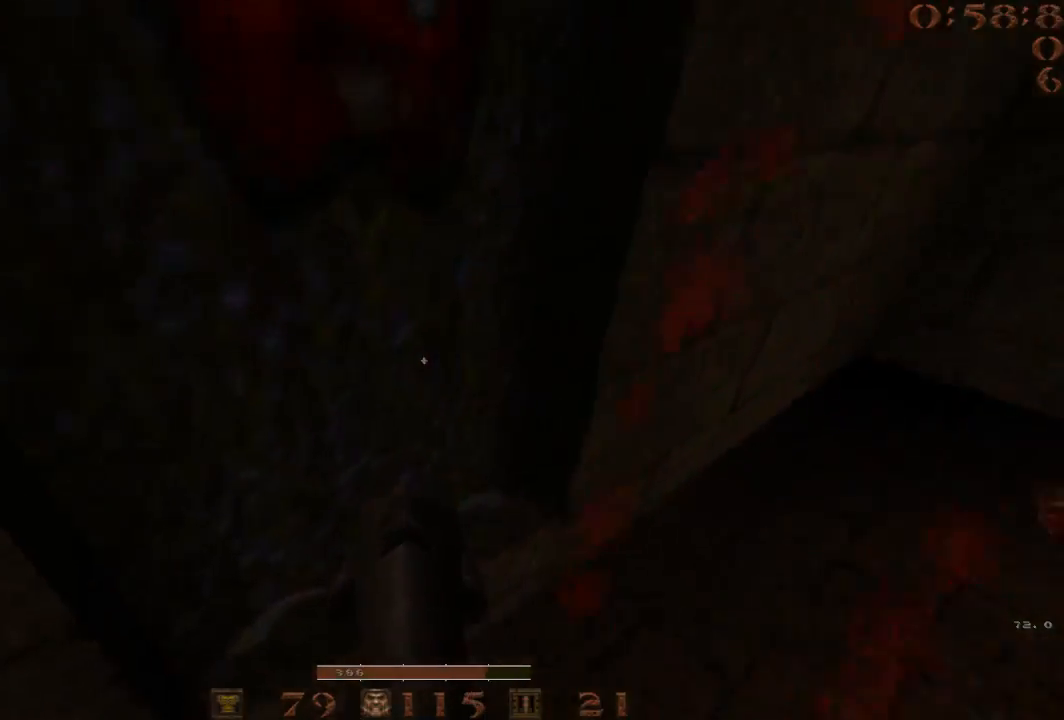
{"keys": [], "events": [[83, "w", "down"], [133, "a", "up"], [133, "w", "up"]]}
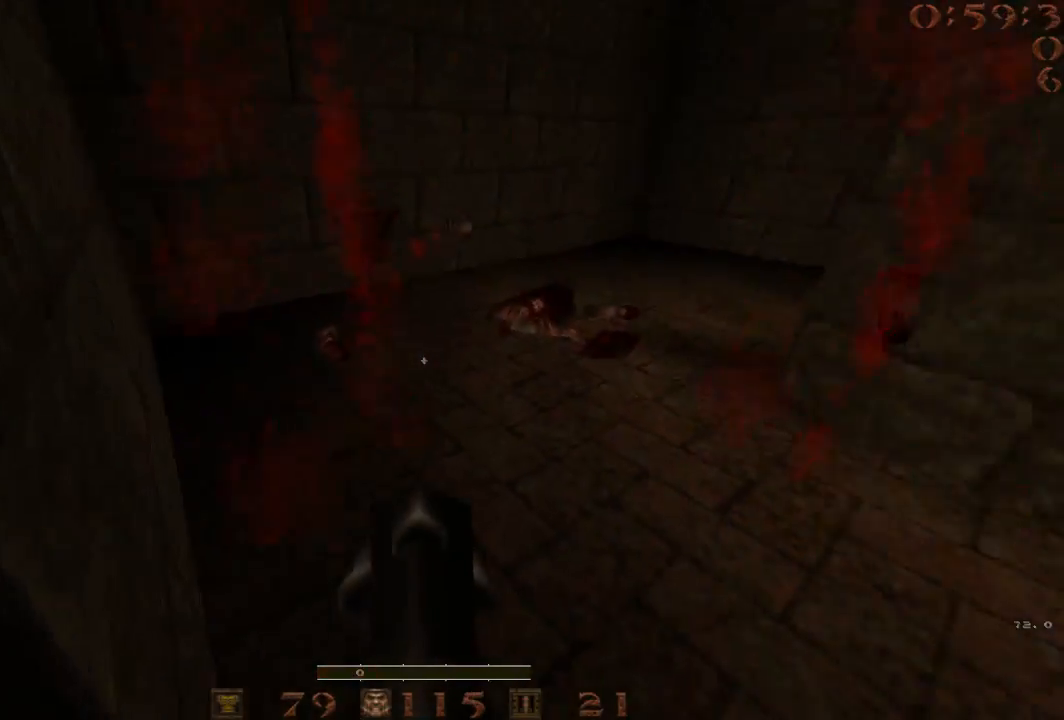
{"keys": [], "events": []}
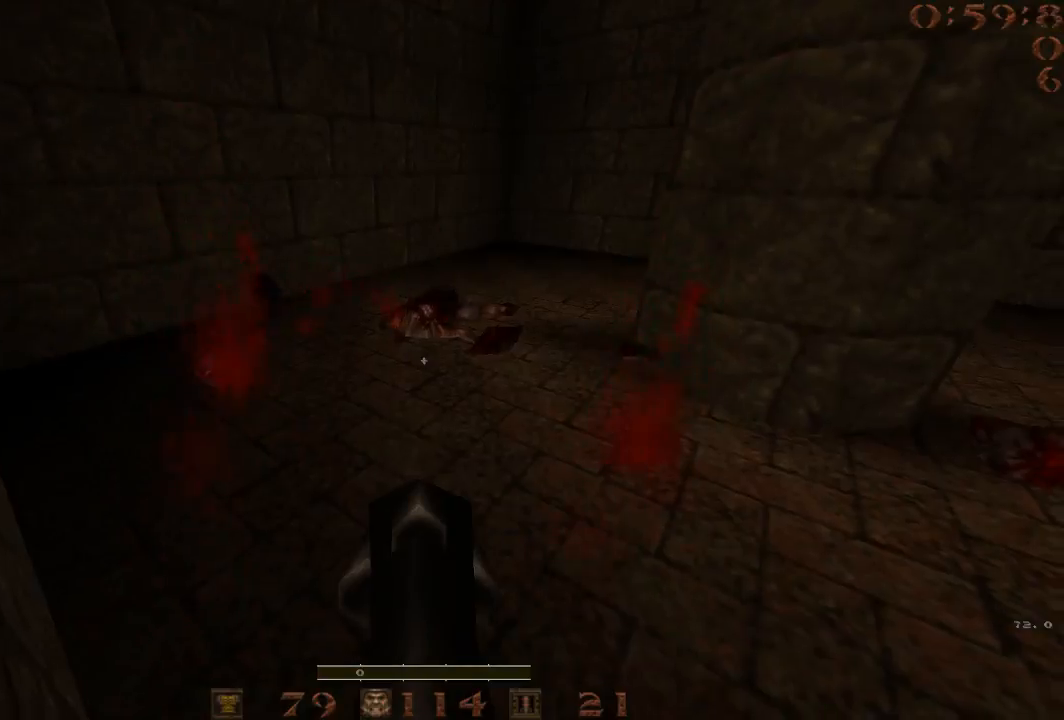
{"keys": [], "events": []}
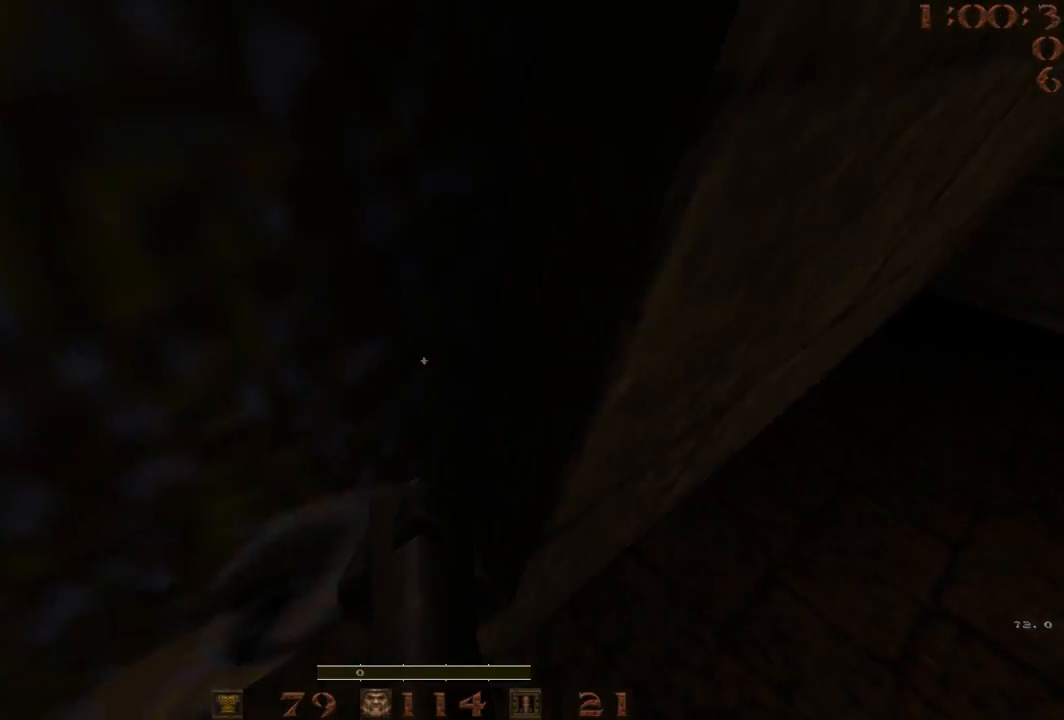
{"keys": [], "events": []}
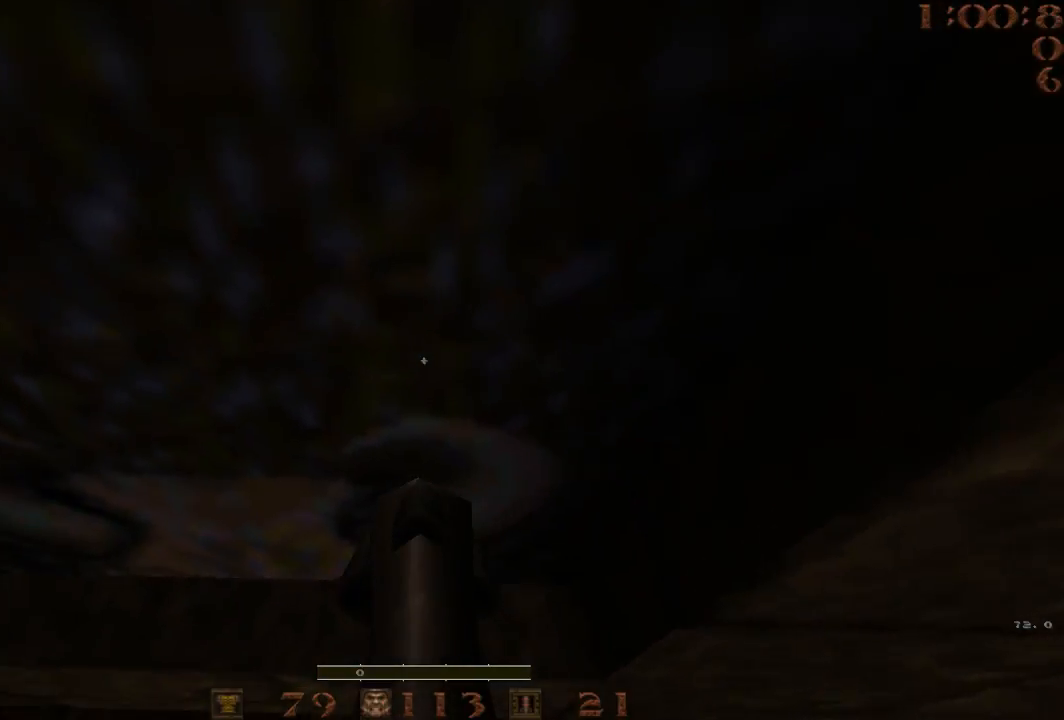
{"keys": [], "events": []}
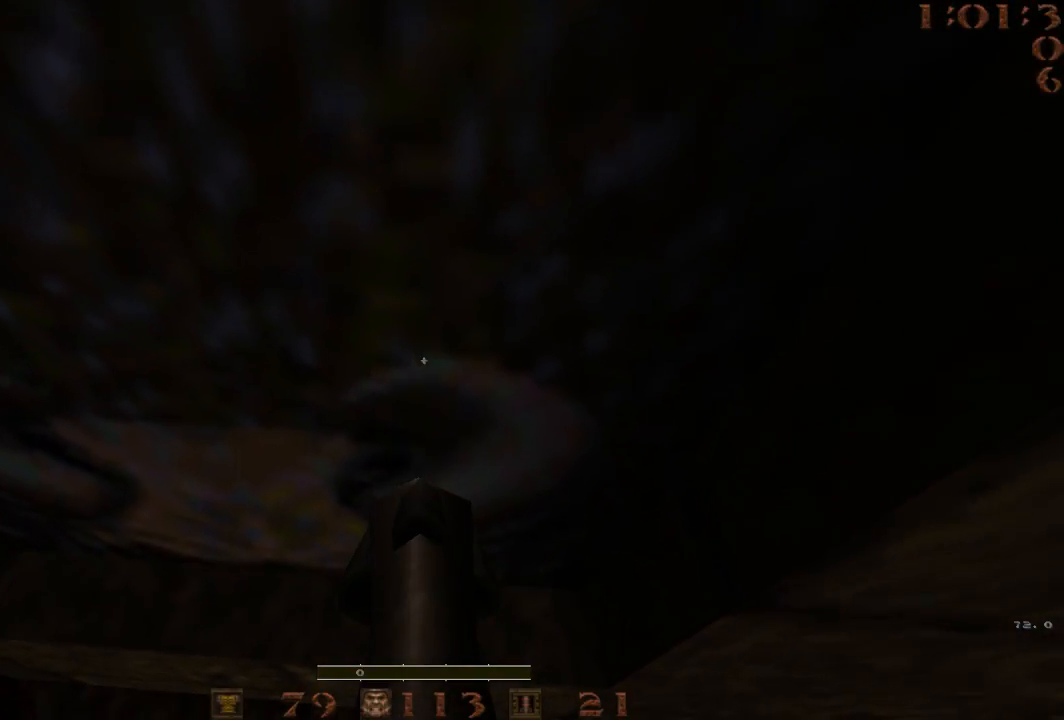
{"keys": [], "events": []}
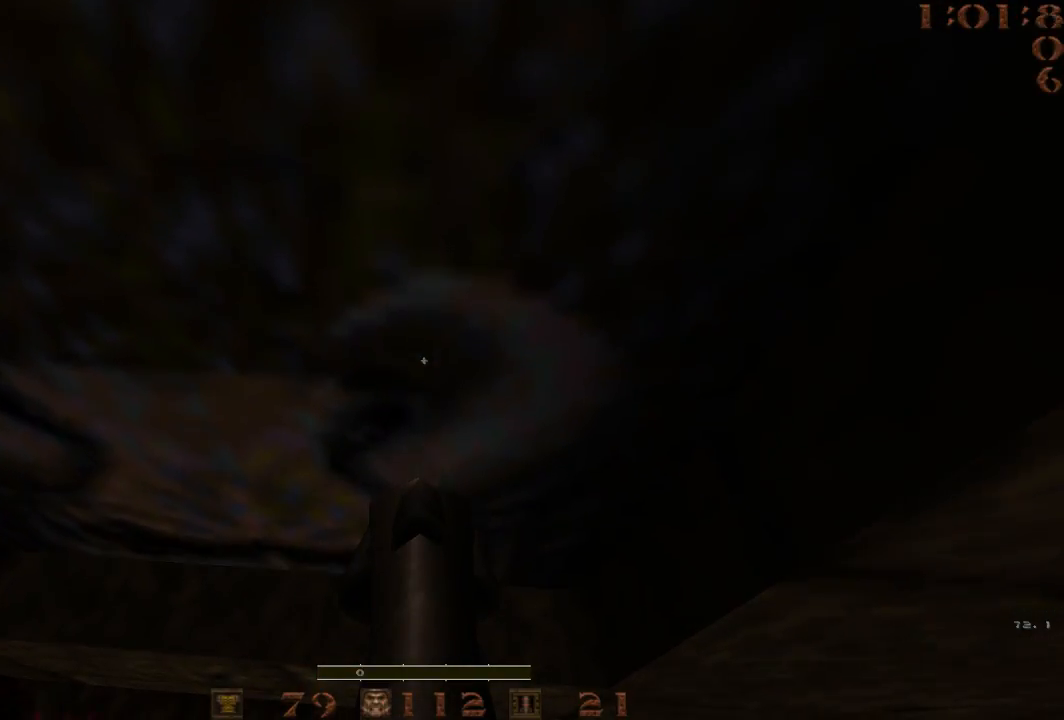
{"keys": [], "events": []}
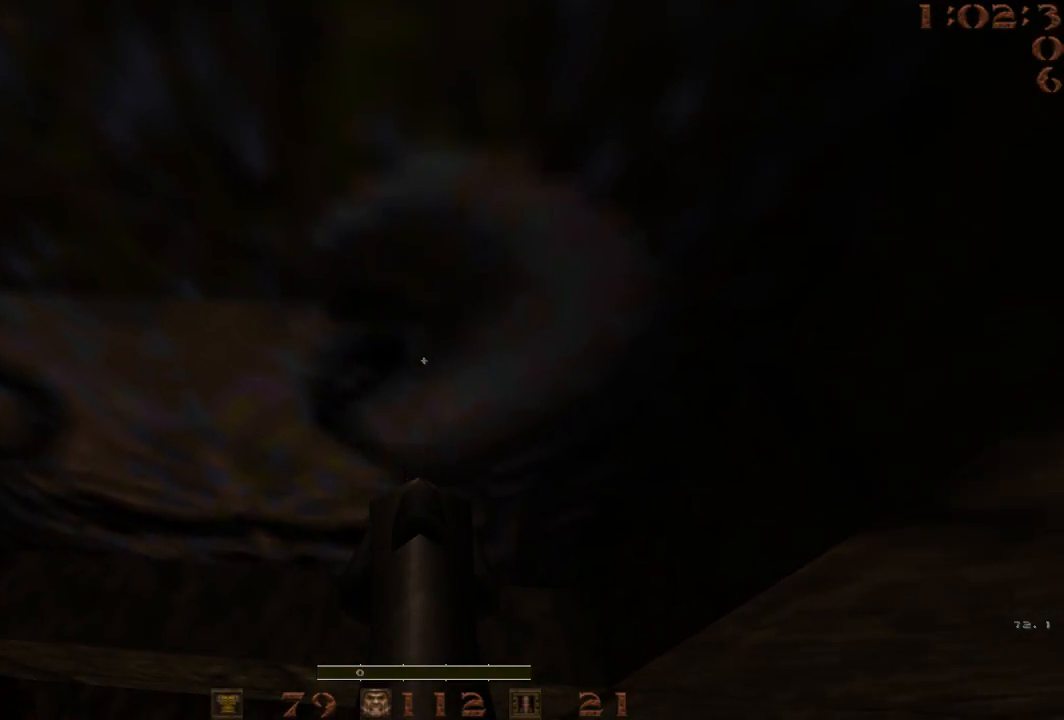
{"keys": [], "events": [[333, "a", "down"], [383, "a", "up"]]}
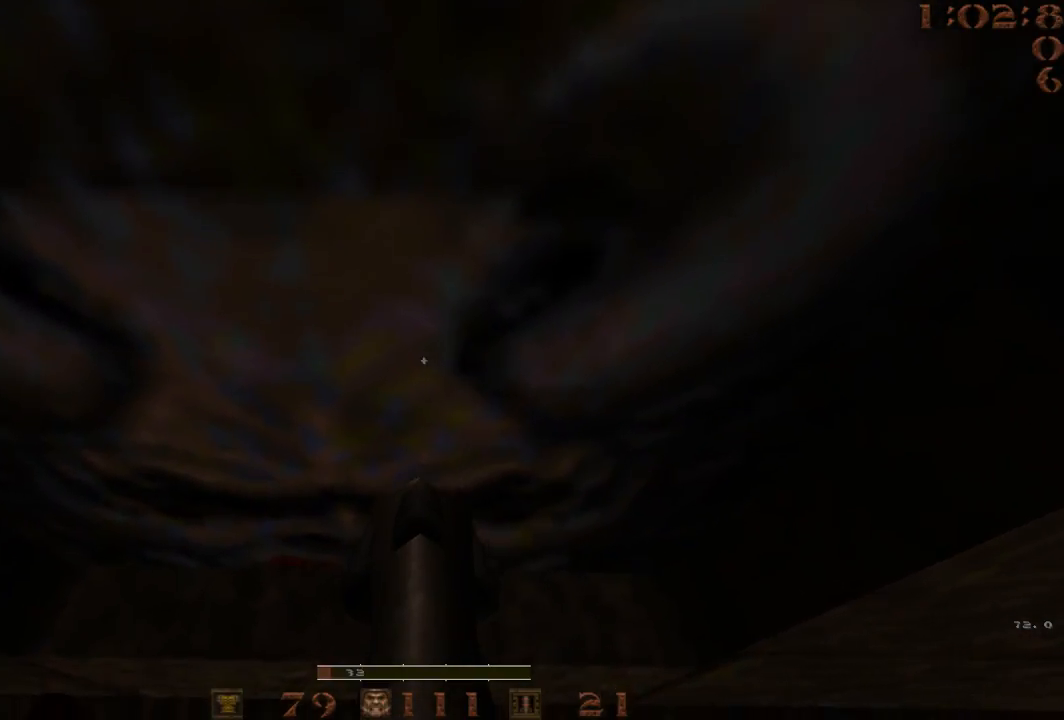
{"keys": [], "events": [[117, "w", "down"], [250, "w", "up"]]}